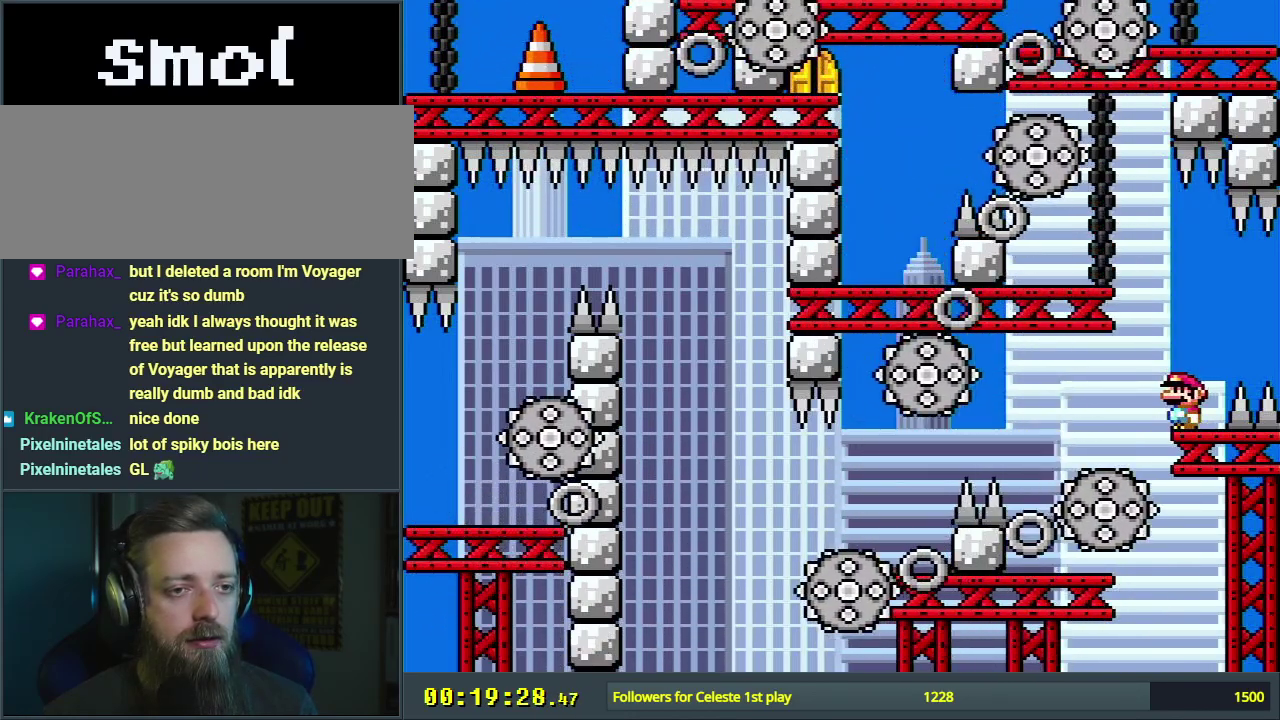
Gameplay with a controller (Nintendo layout); each line is a JSON object with the inputs held at the frame after it (dt_ms = milliseconds from this image to that frame). "events" lists button and stick changes between this image and that frame as [ms after this image, input, new state], when the widget could be followed in between. Not read: L3 R3.
{"dt_ms": 600, "buttons": ["A", "X", "DPAD_LEFT"], "events": [[600, "A", "down"], [600, "DPAD_LEFT", "down"]]}
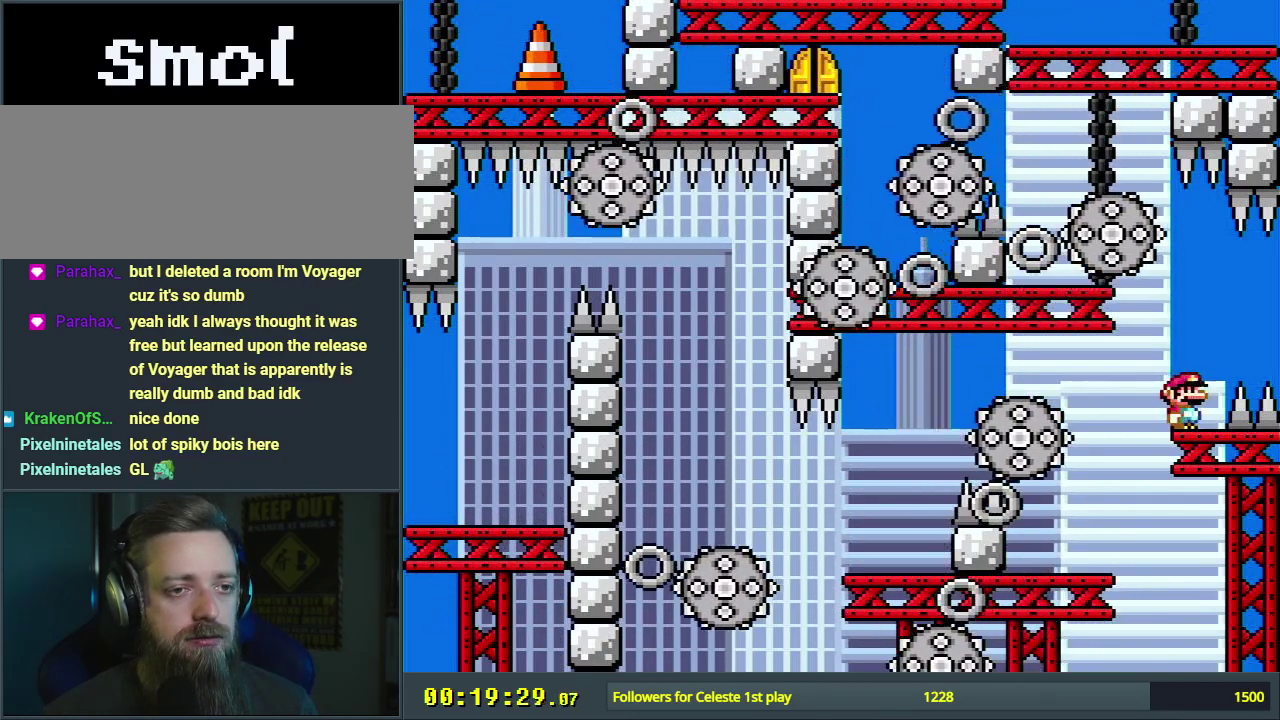
{"dt_ms": 400, "buttons": ["X", "DPAD_LEFT"], "events": [[300, "A", "up"]]}
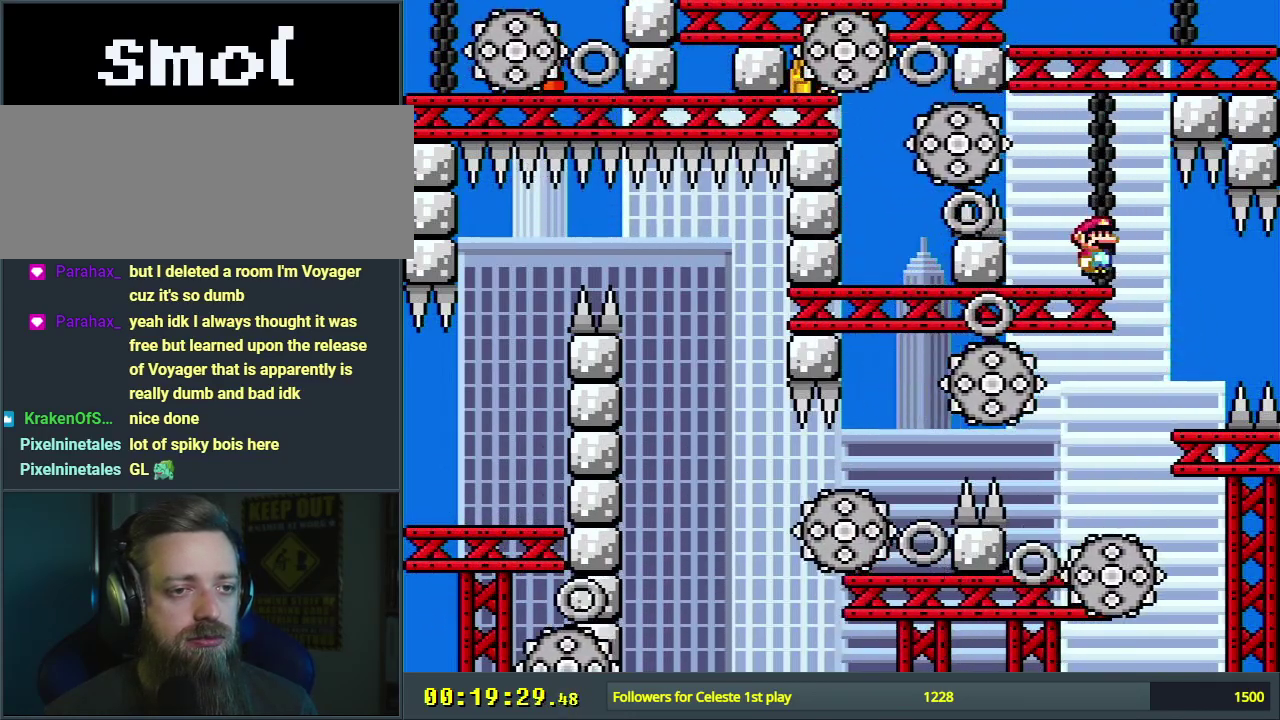
{"dt_ms": 500, "buttons": ["X"], "events": [[183, "DPAD_LEFT", "up"]]}
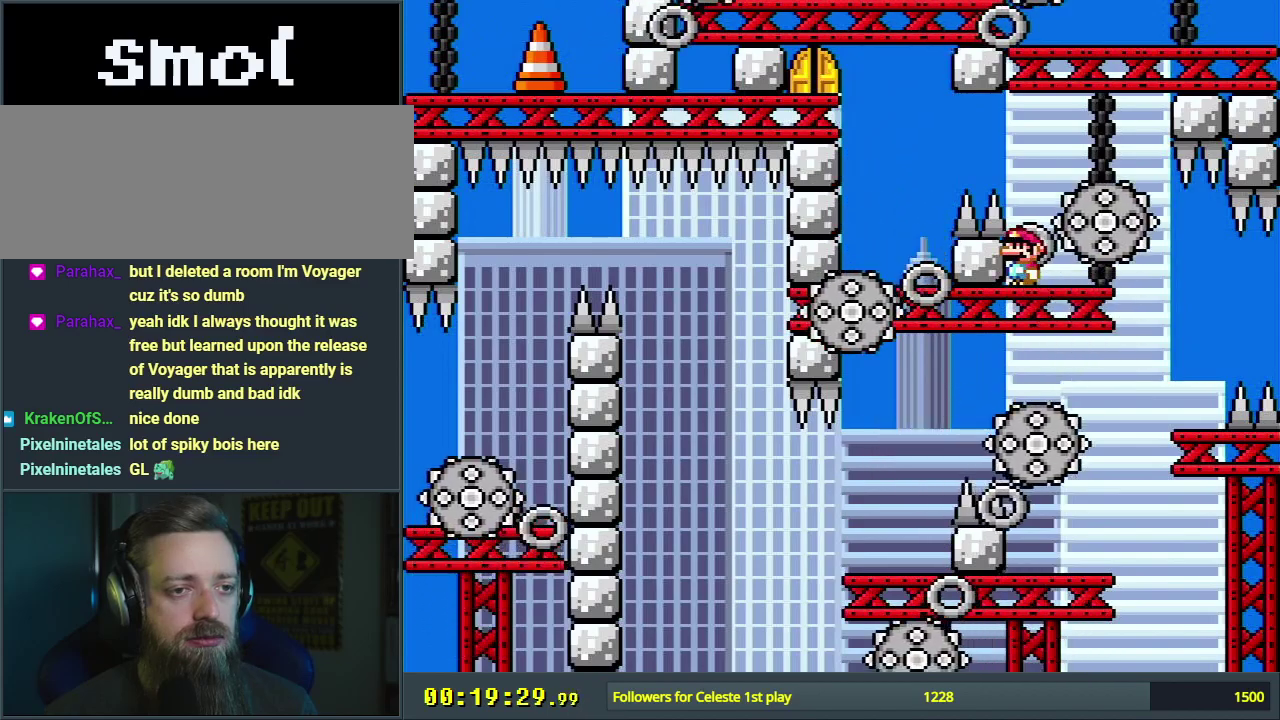
{"dt_ms": 400, "buttons": ["X", "DPAD_RIGHT"], "events": [[400, "DPAD_RIGHT", "down"]]}
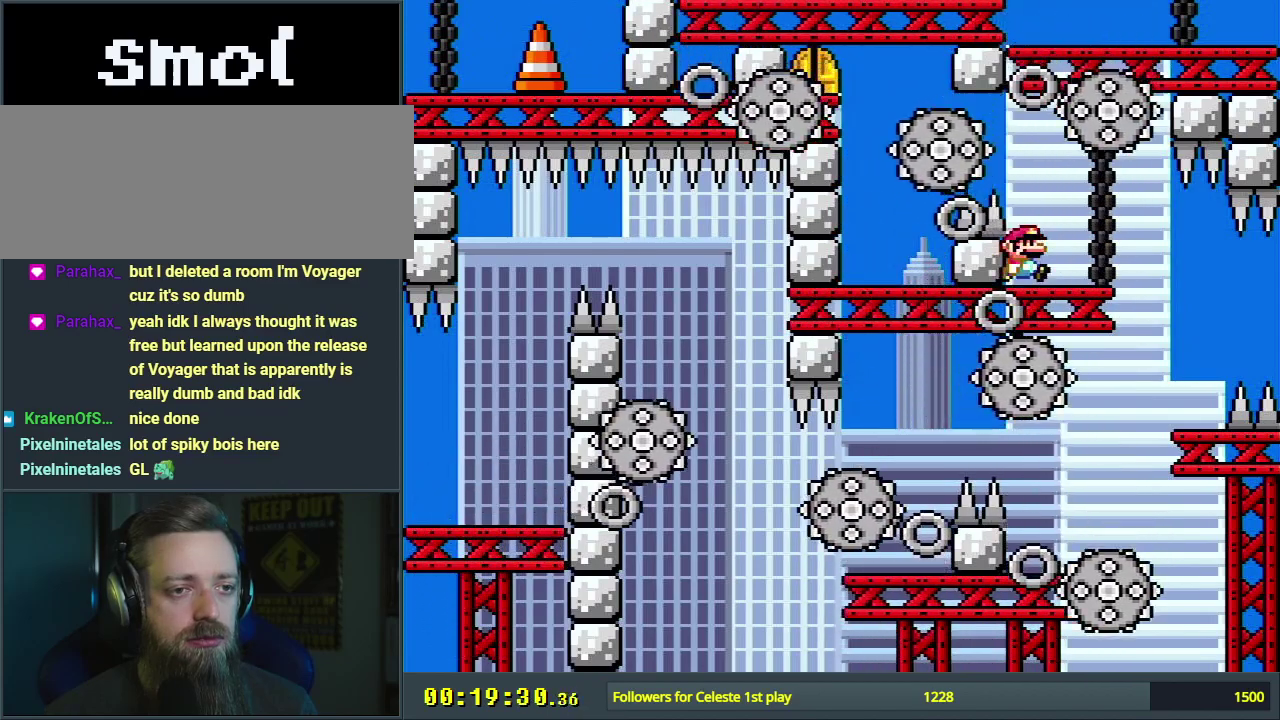
{"dt_ms": 600, "buttons": ["X"], "events": [[33, "DPAD_RIGHT", "up"]]}
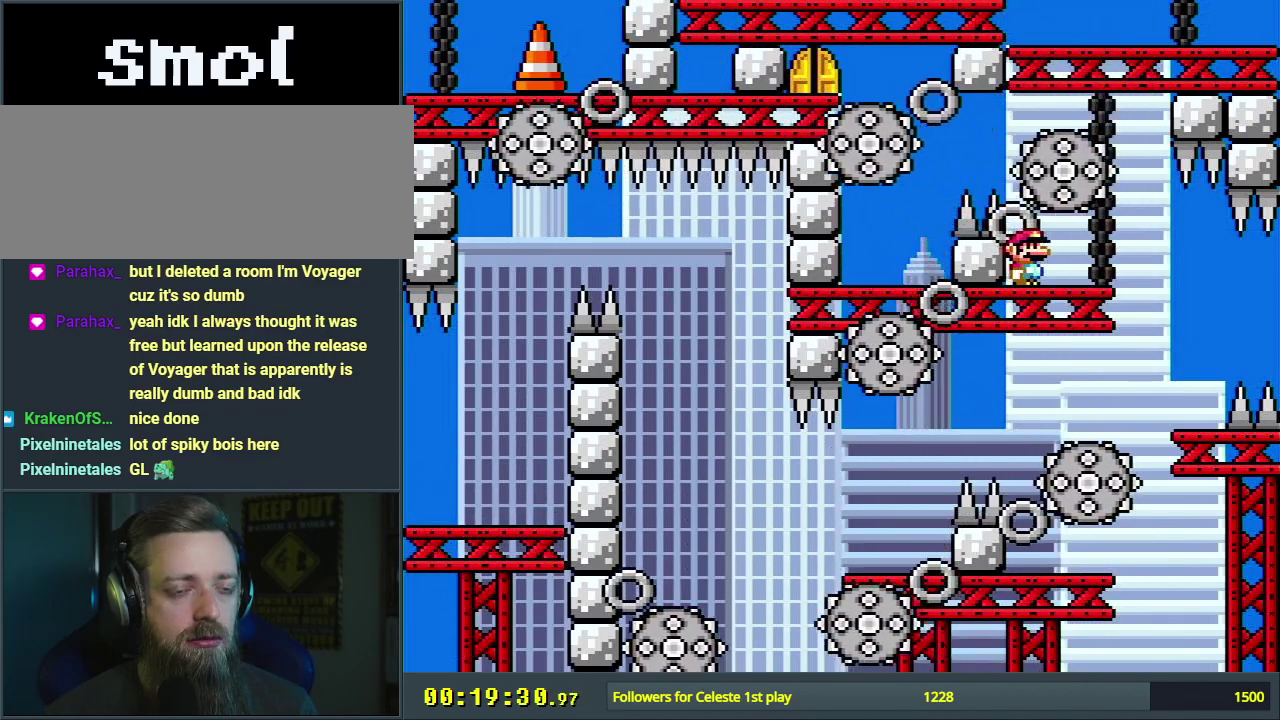
{"dt_ms": 500, "buttons": ["X"], "events": []}
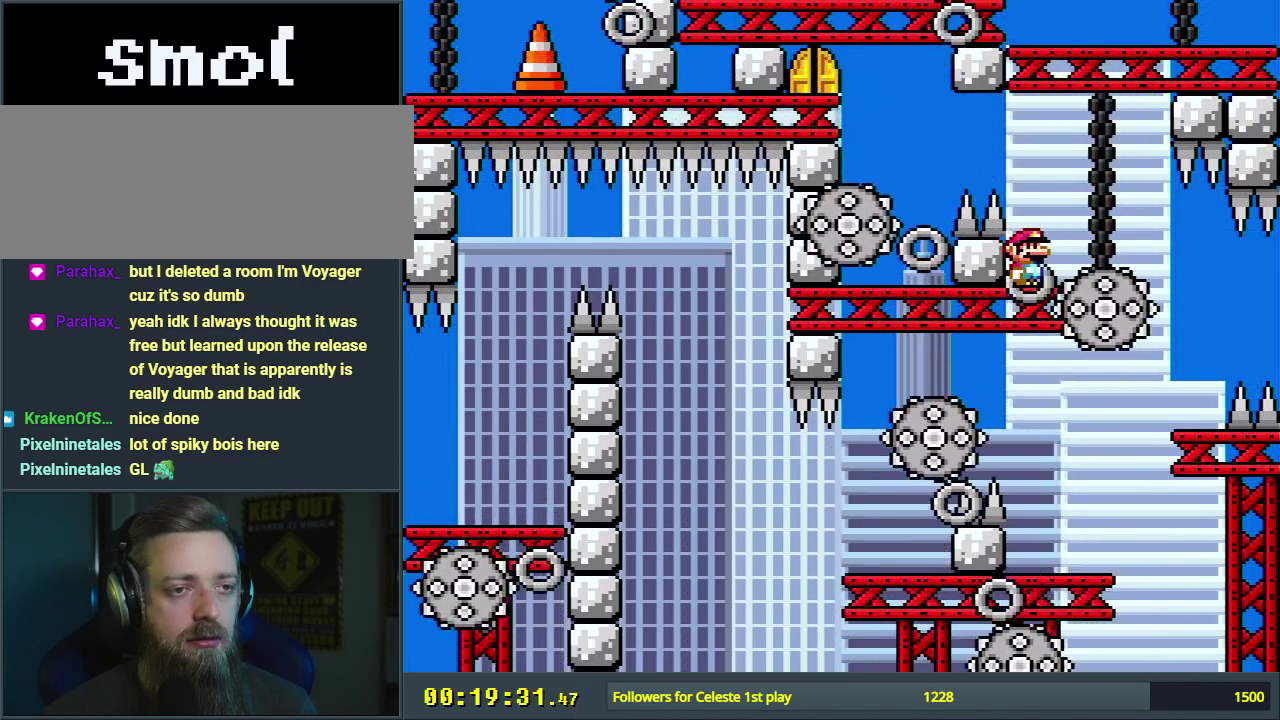
{"dt_ms": 500, "buttons": ["X"], "events": []}
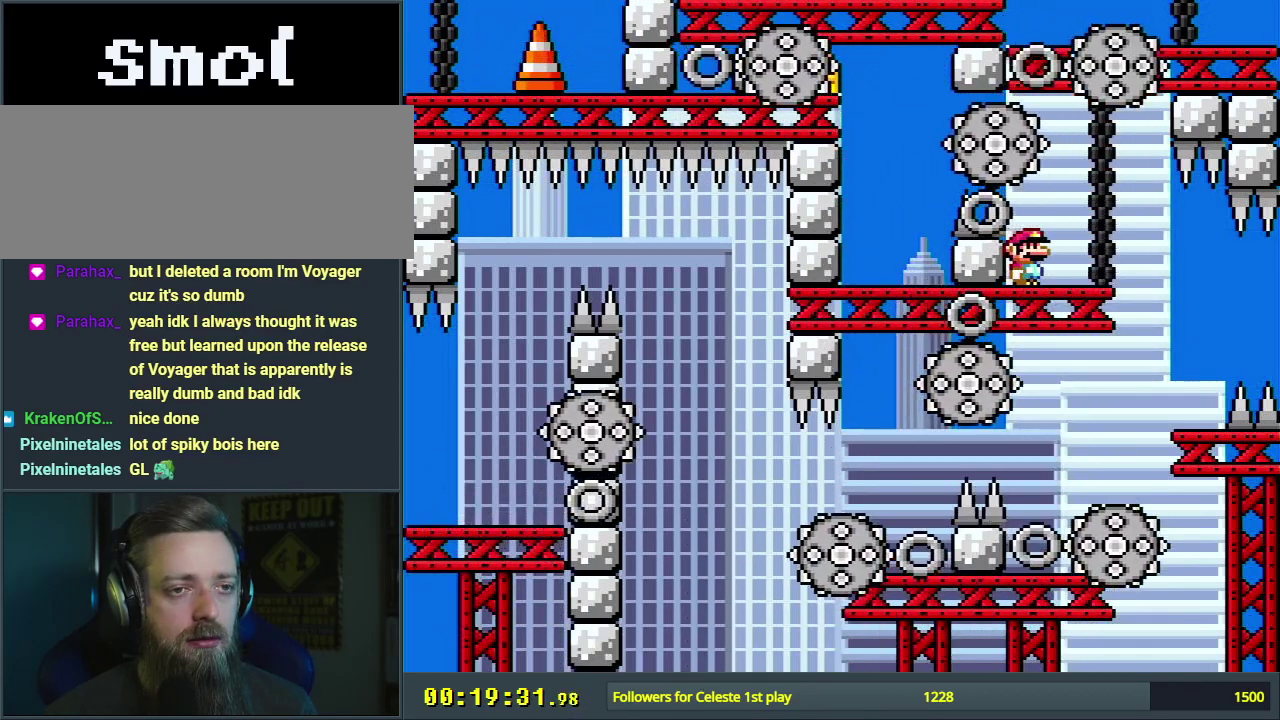
{"dt_ms": 500, "buttons": ["X"], "events": []}
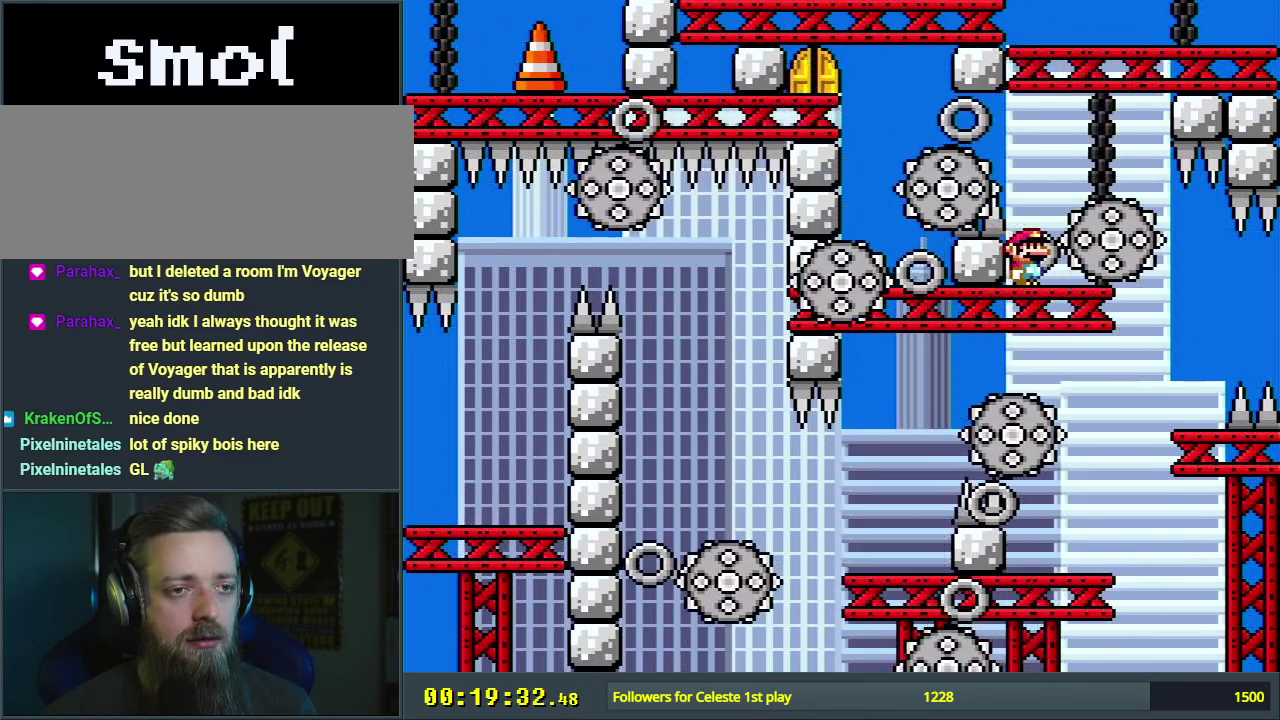
{"dt_ms": 500, "buttons": ["A", "X", "DPAD_LEFT"], "events": [[467, "A", "down"], [500, "DPAD_LEFT", "down"]]}
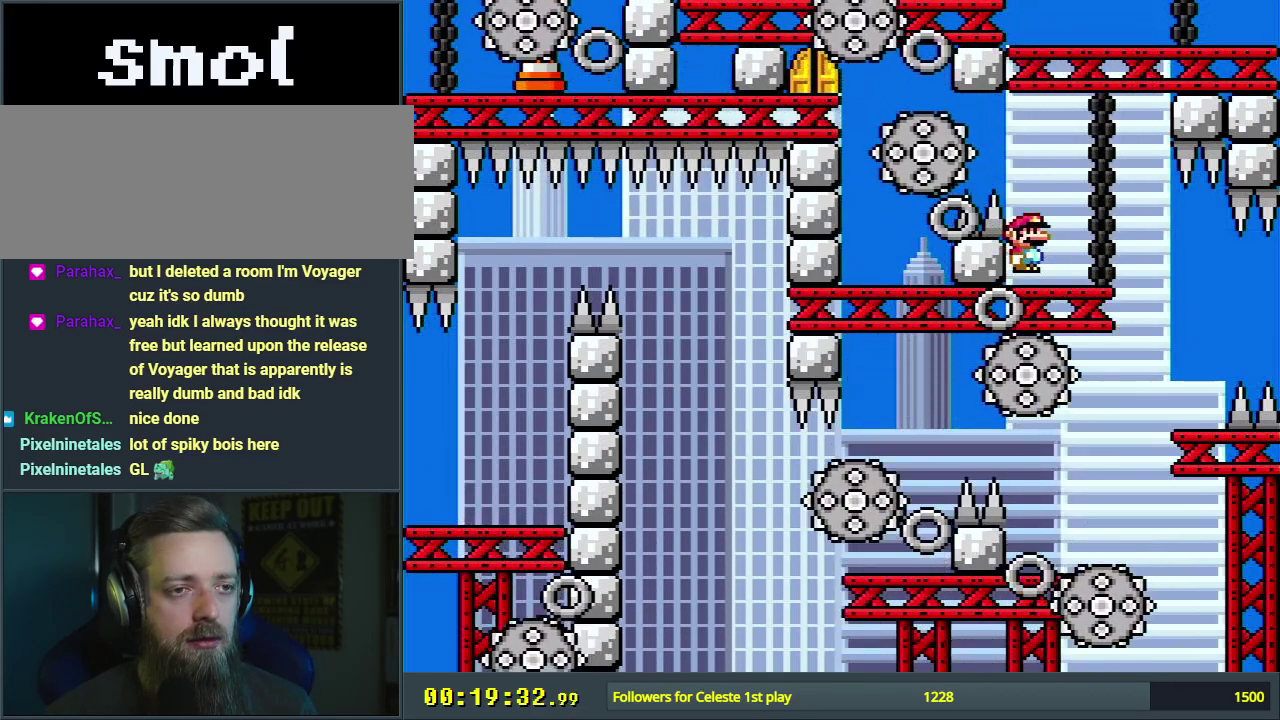
{"dt_ms": 400, "buttons": ["A", "X"], "events": [[350, "DPAD_LEFT", "up"]]}
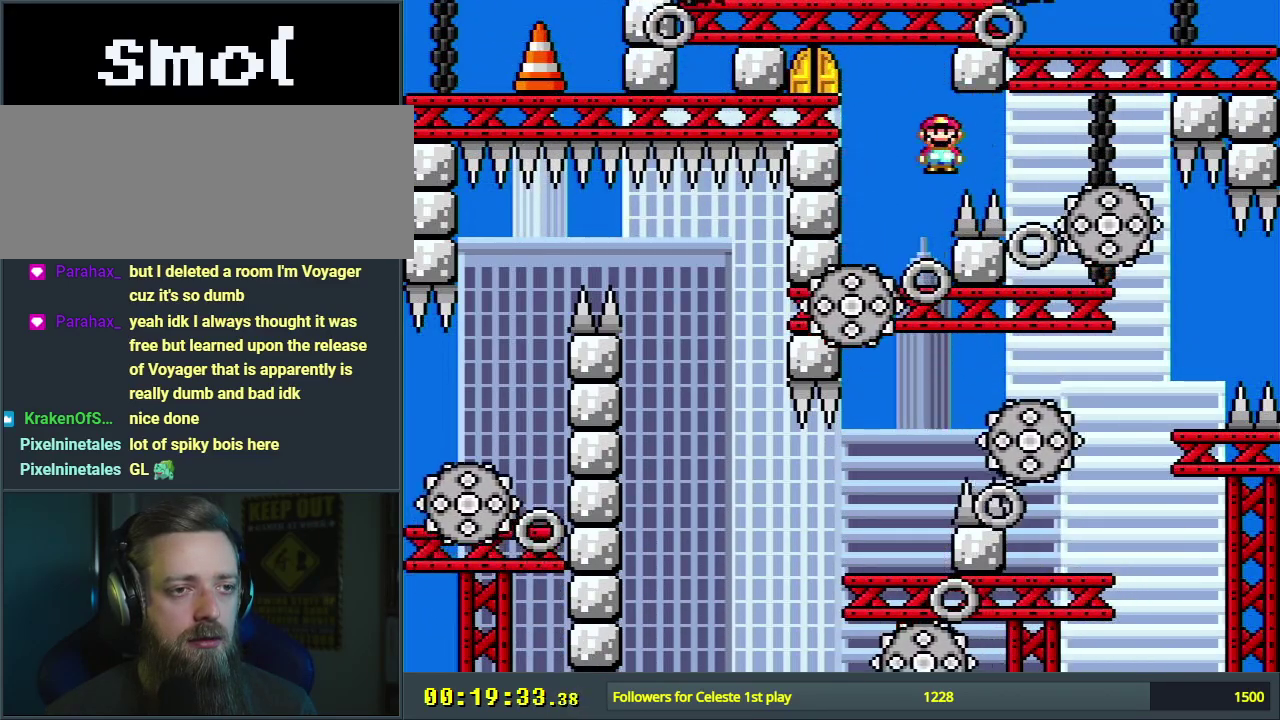
{"dt_ms": 400, "buttons": ["X"], "events": [[17, "DPAD_RIGHT", "down"], [350, "DPAD_RIGHT", "up"], [367, "A", "up"]]}
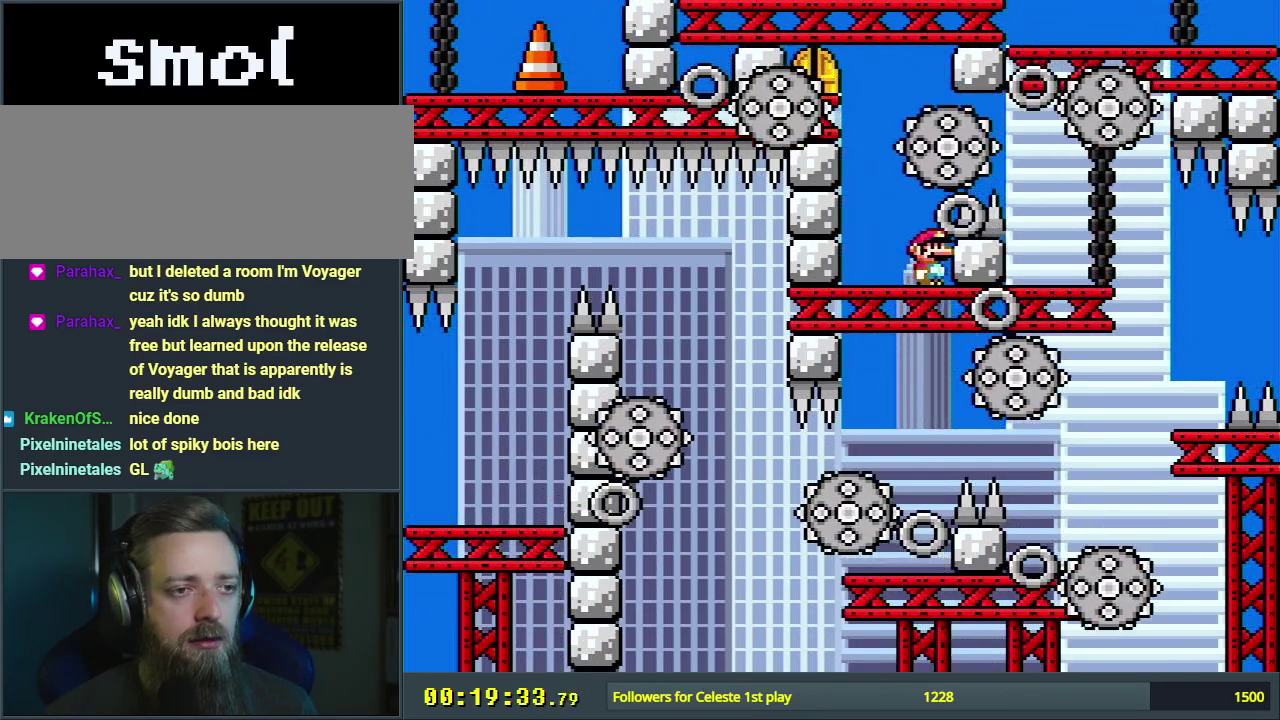
{"dt_ms": 700, "buttons": ["Y"], "events": [[233, "X", "up"], [283, "Y", "down"]]}
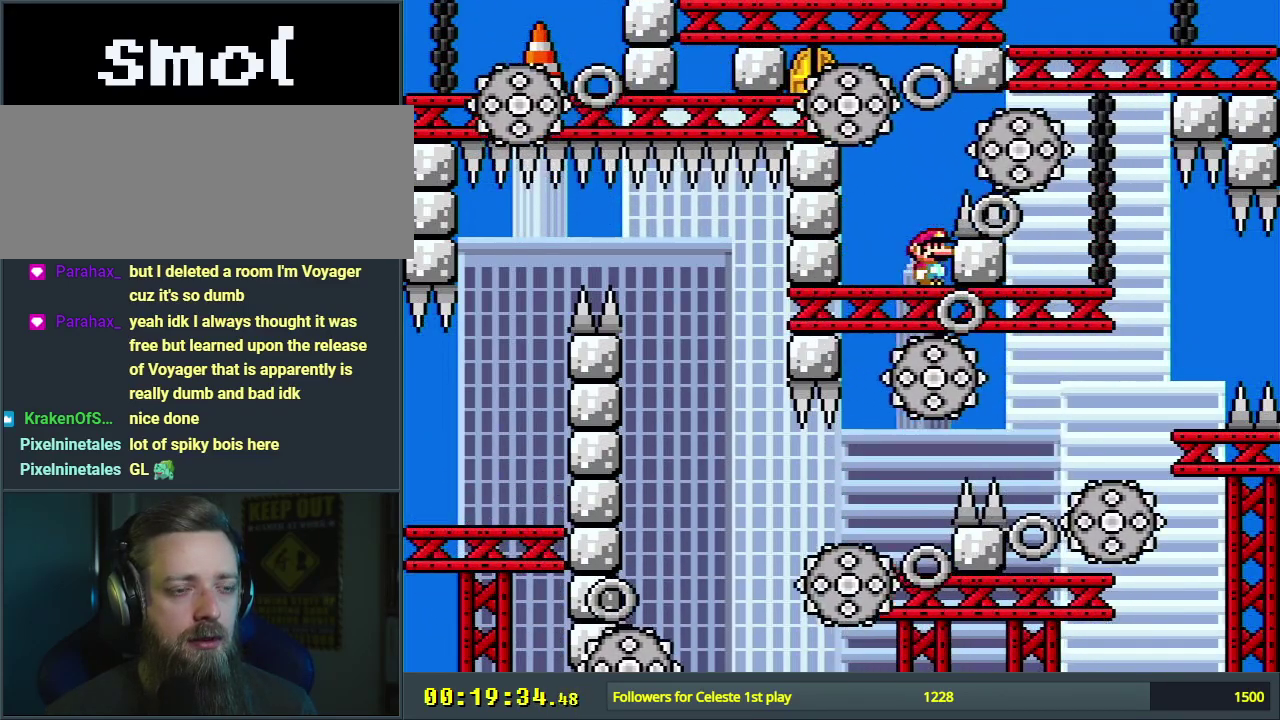
{"dt_ms": 700, "buttons": ["X"], "events": [[583, "Y", "up"], [700, "X", "down"]]}
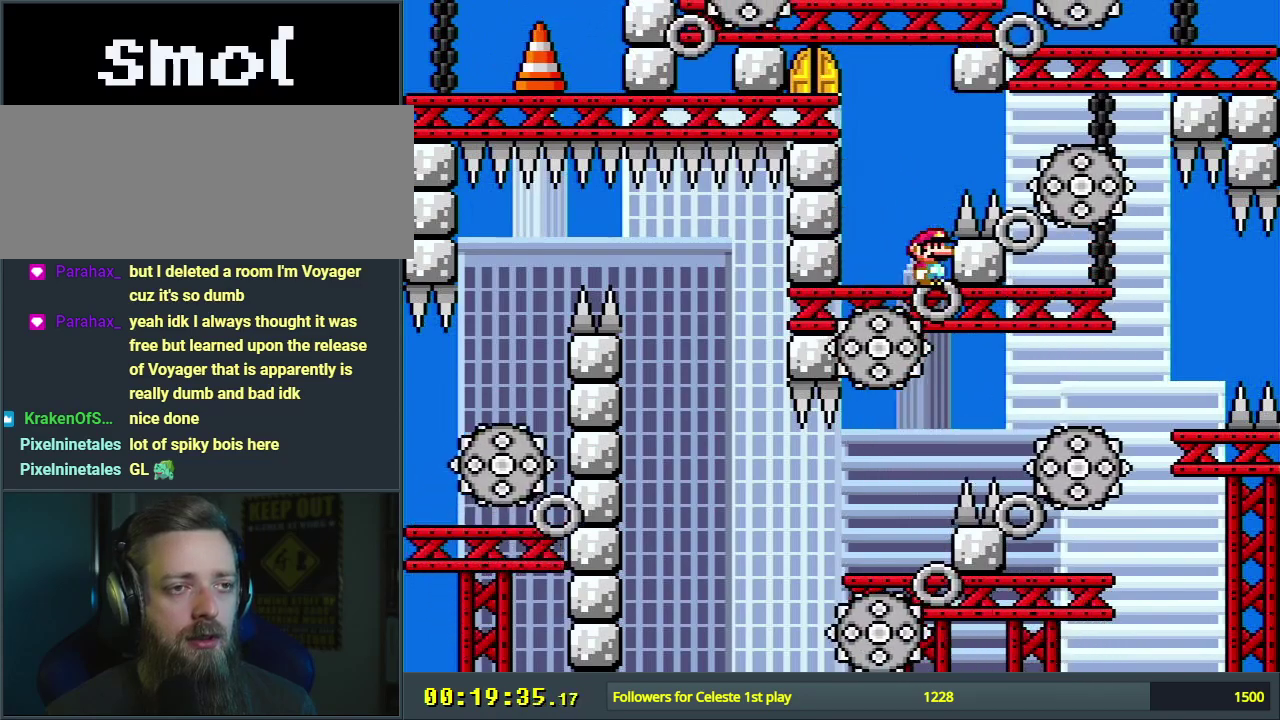
{"dt_ms": 300, "buttons": ["X"], "events": []}
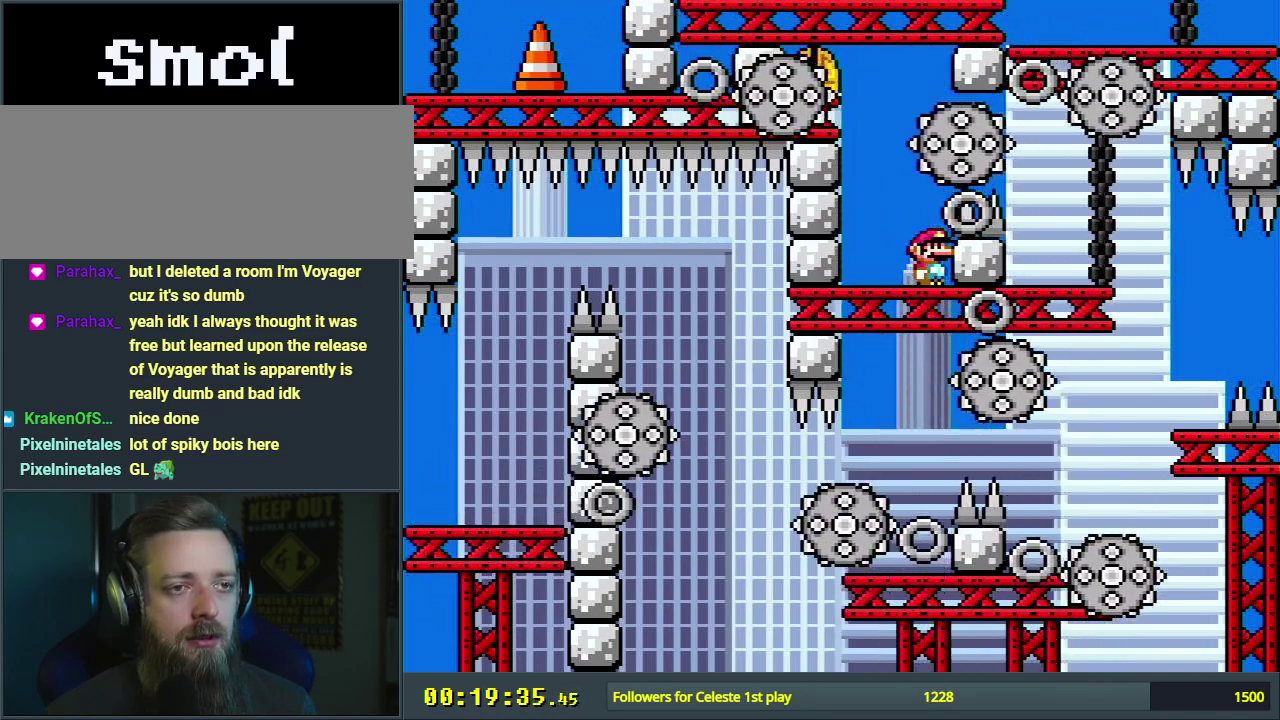
{"dt_ms": 500, "buttons": ["Y"], "events": [[83, "X", "up"], [167, "Y", "down"]]}
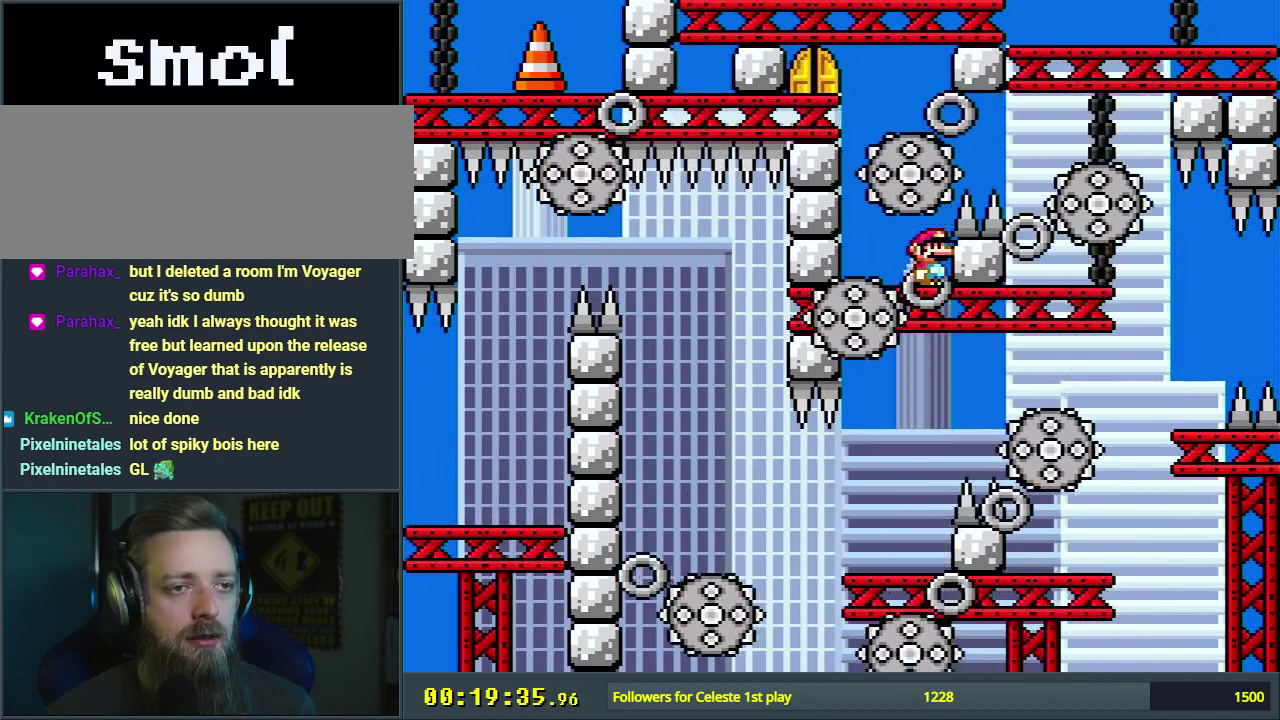
{"dt_ms": 600, "buttons": ["B", "Y", "DPAD_LEFT"], "events": [[533, "DPAD_LEFT", "down"], [583, "B", "down"]]}
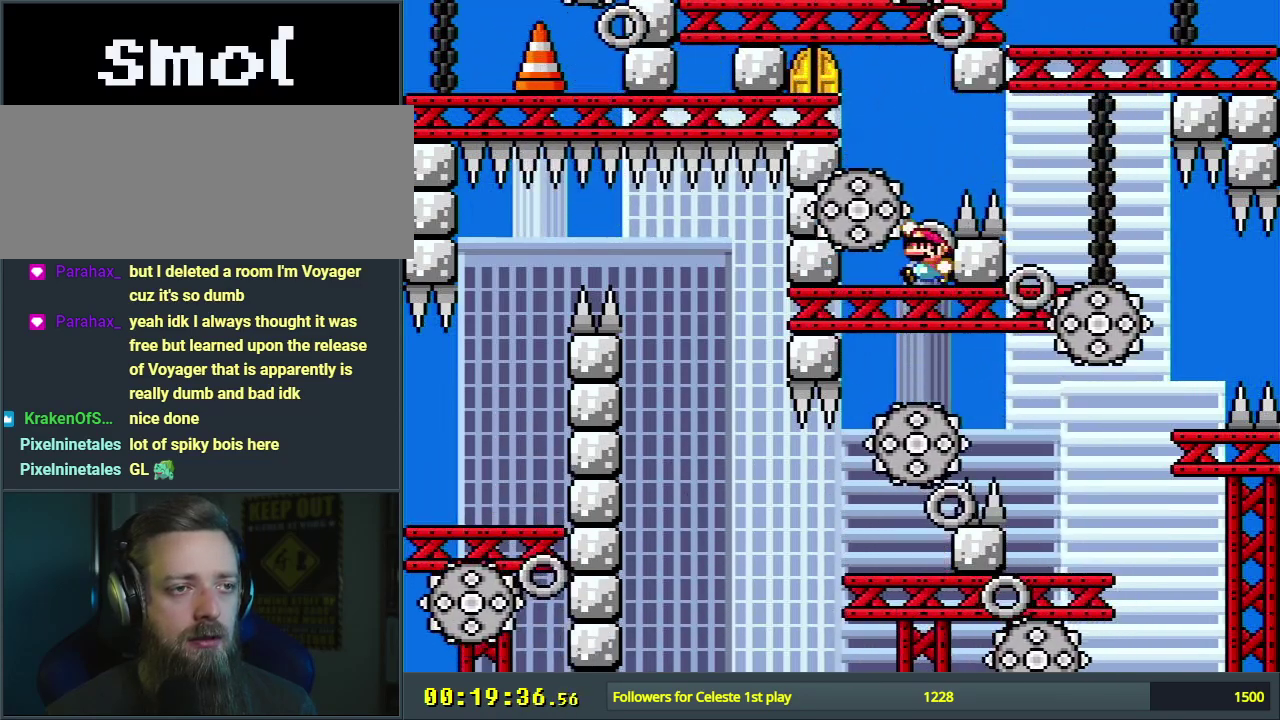
{"dt_ms": 600, "buttons": ["Y"], "events": [[333, "DPAD_LEFT", "up"], [383, "B", "up"], [467, "DPAD_UP", "down"], [600, "DPAD_UP", "up"]]}
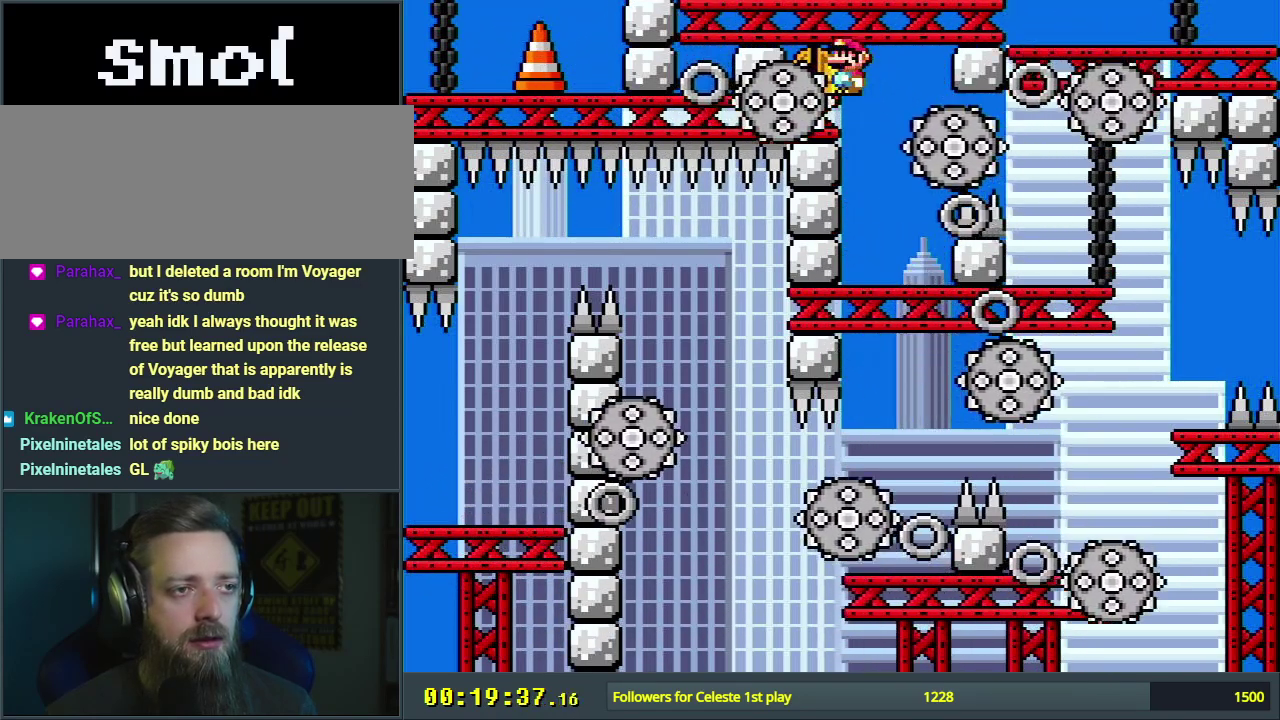
{"dt_ms": 300, "buttons": ["DPAD_LEFT"], "events": [[233, "Y", "up"], [300, "DPAD_LEFT", "down"]]}
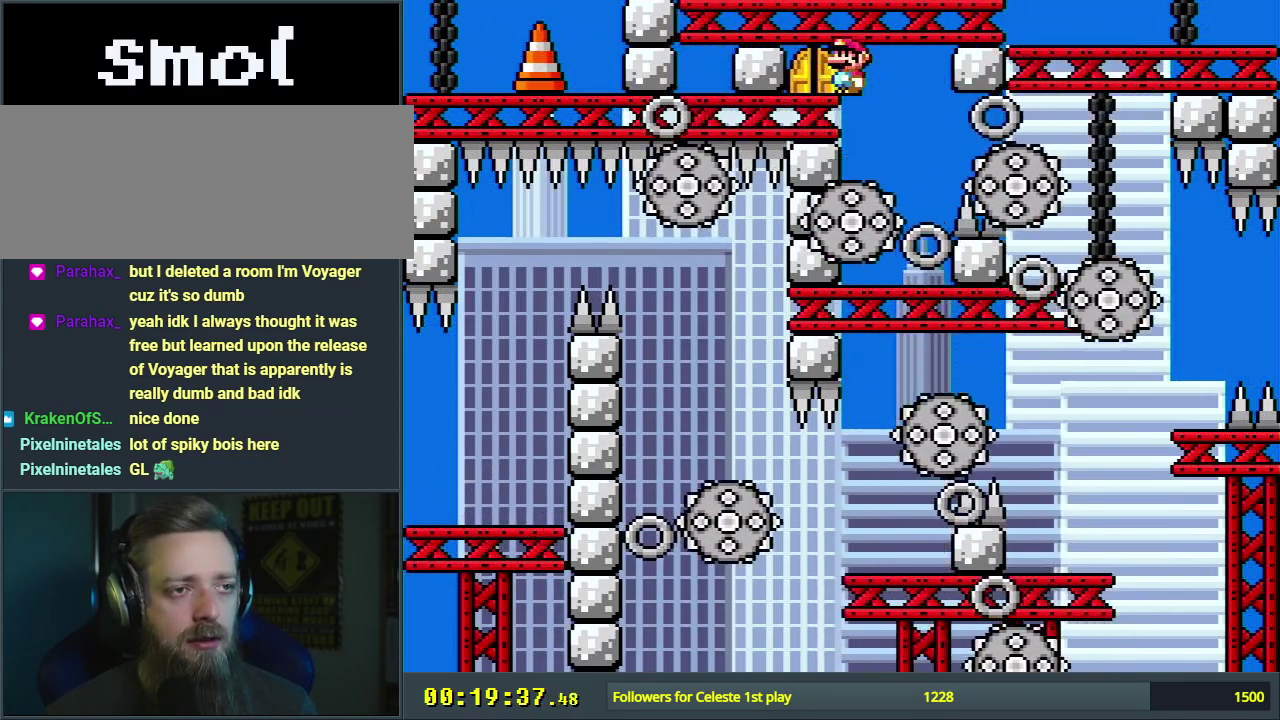
{"dt_ms": 400, "buttons": ["DPAD_UP"], "events": [[250, "DPAD_LEFT", "up"], [317, "DPAD_UP", "down"]]}
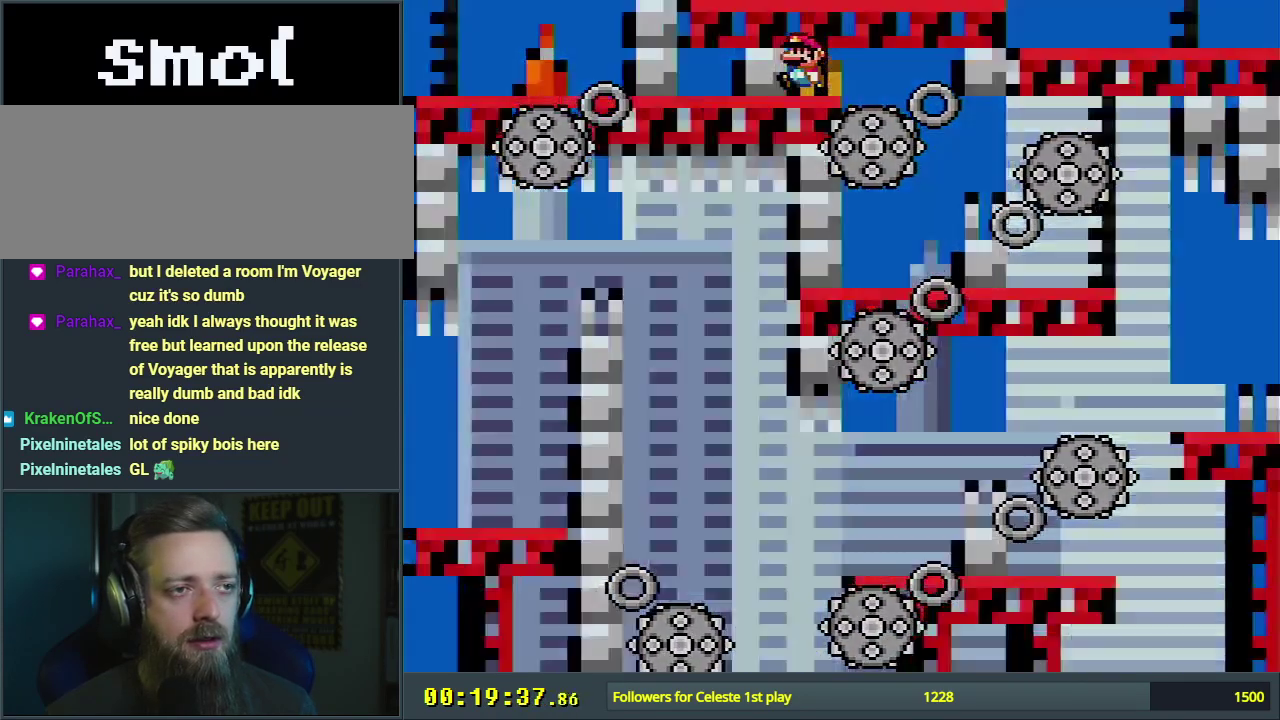
{"dt_ms": 600, "buttons": [], "events": [[50, "DPAD_UP", "up"]]}
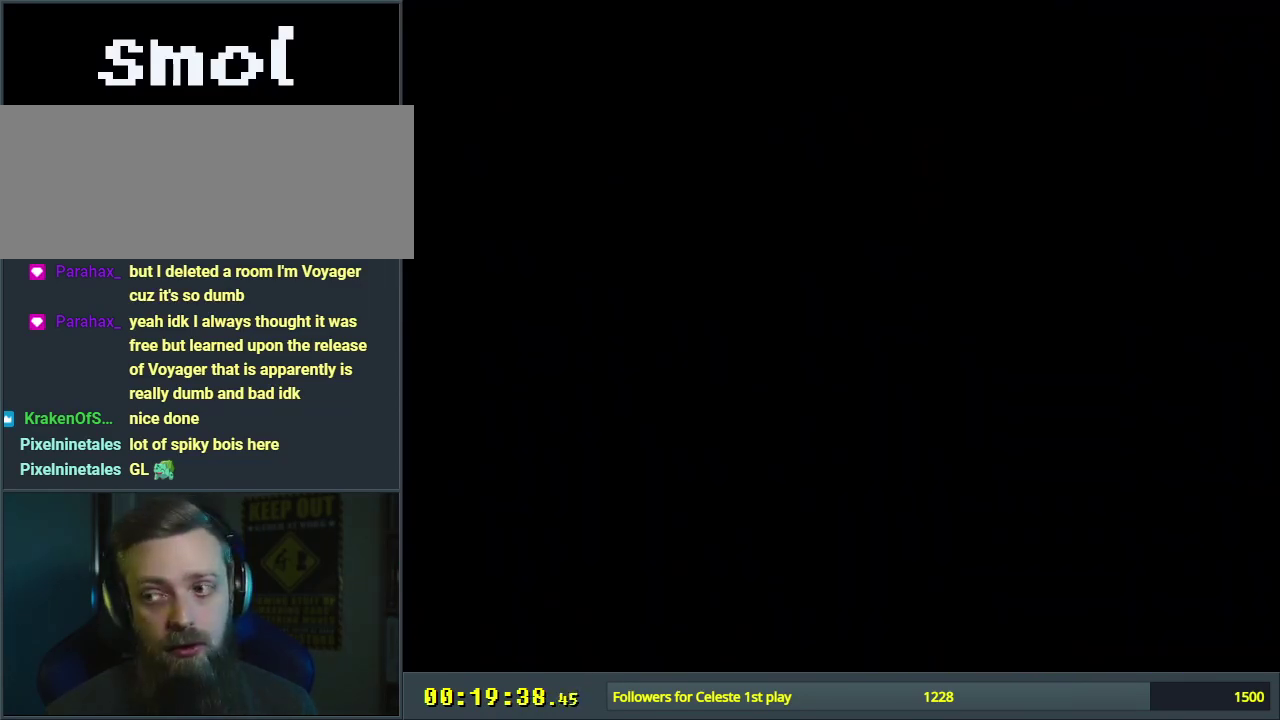
{"dt_ms": 500, "buttons": [], "events": []}
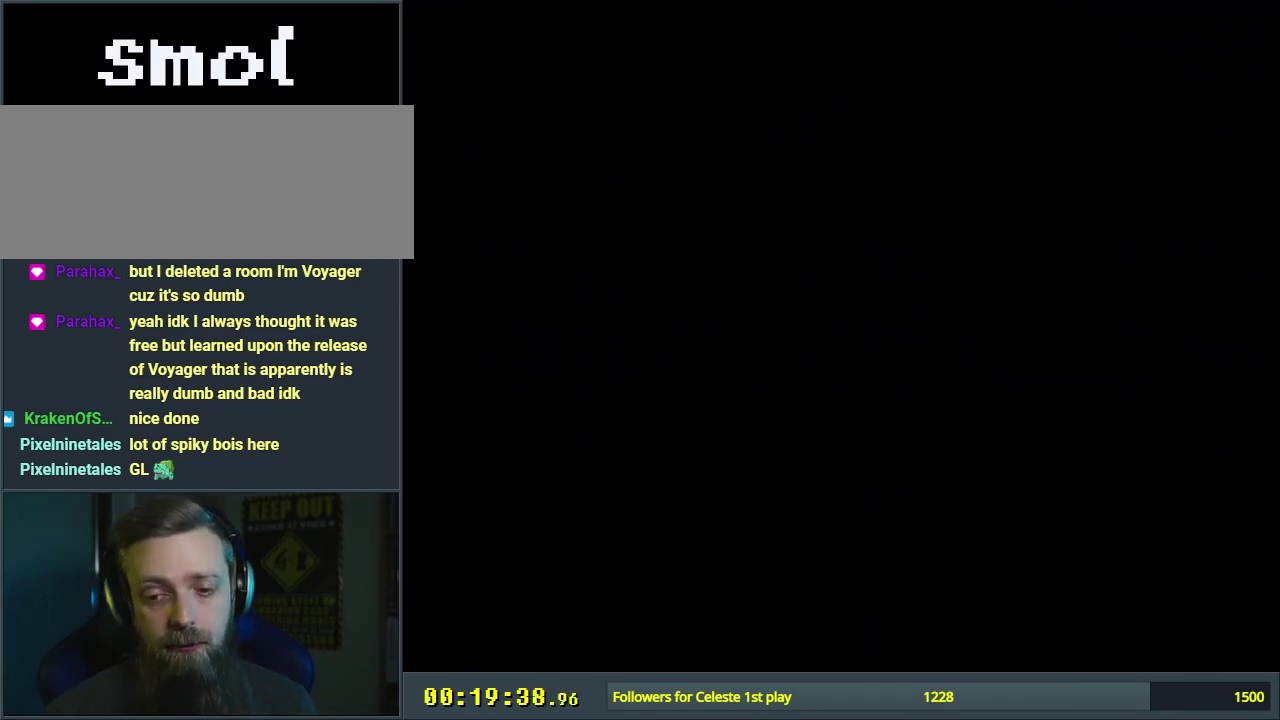
{"dt_ms": 500, "buttons": [], "events": []}
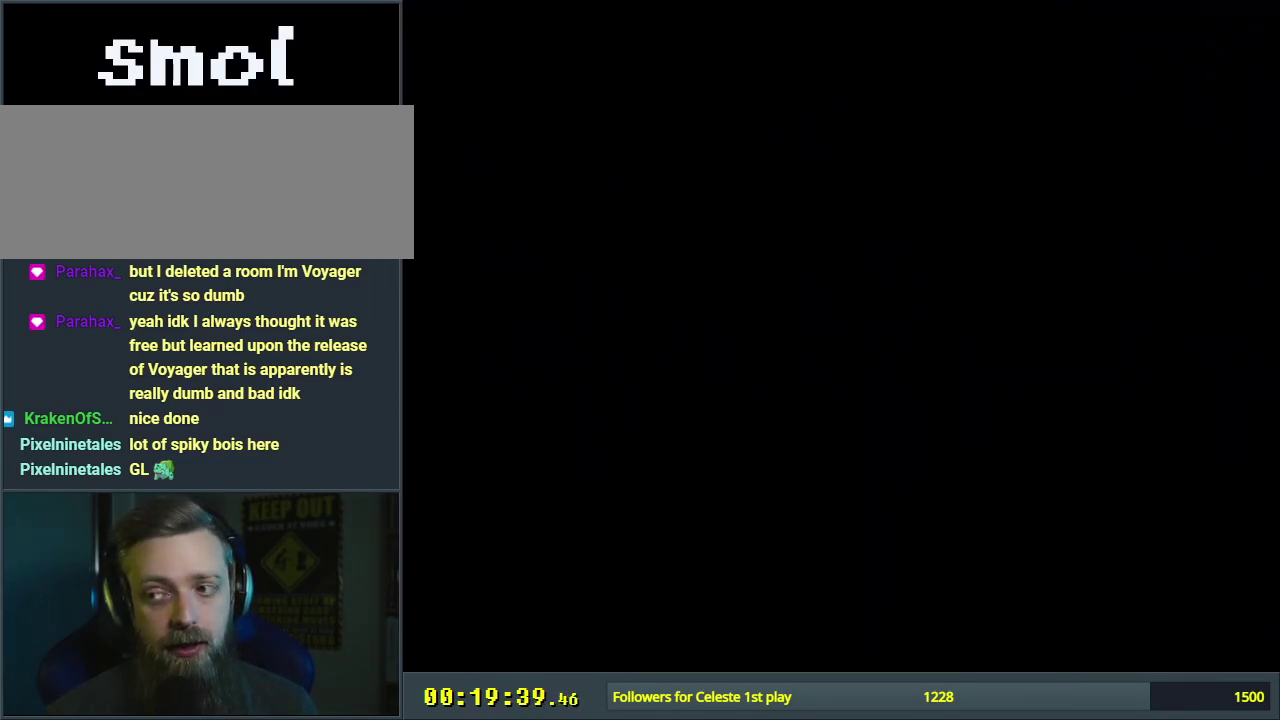
{"dt_ms": 600, "buttons": ["X"], "events": [[583, "X", "down"]]}
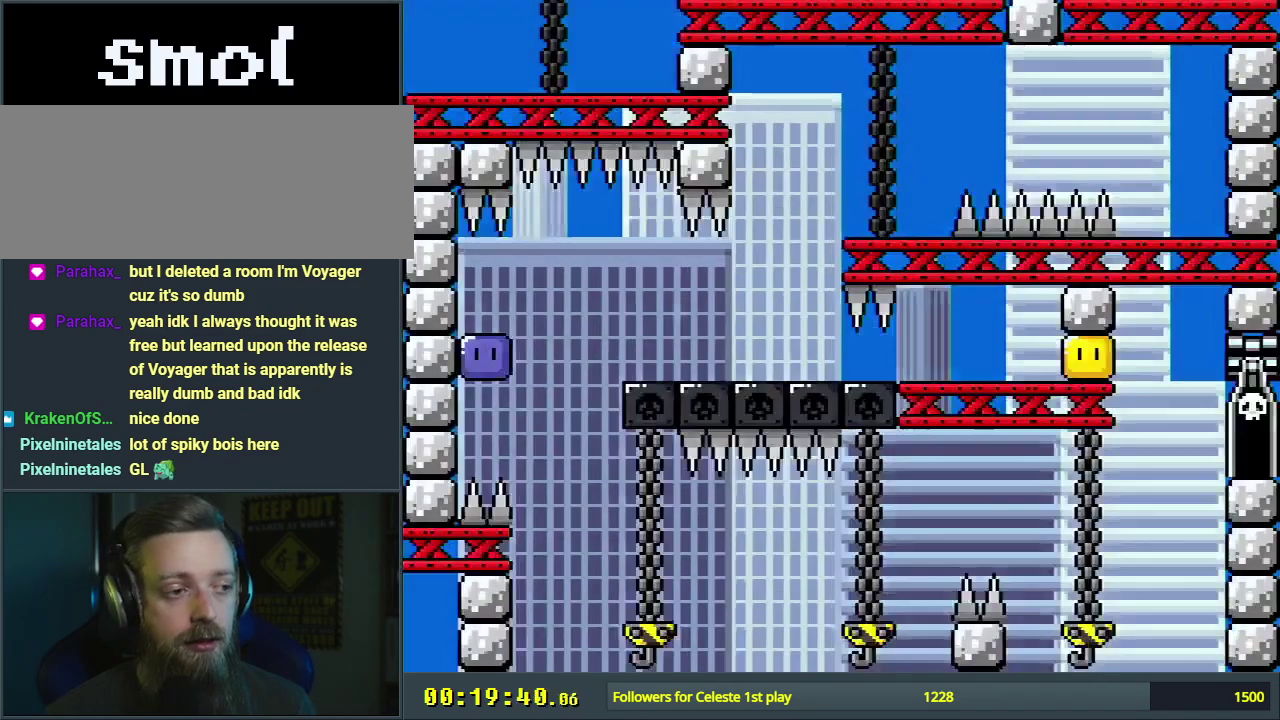
{"dt_ms": 400, "buttons": ["X"], "events": []}
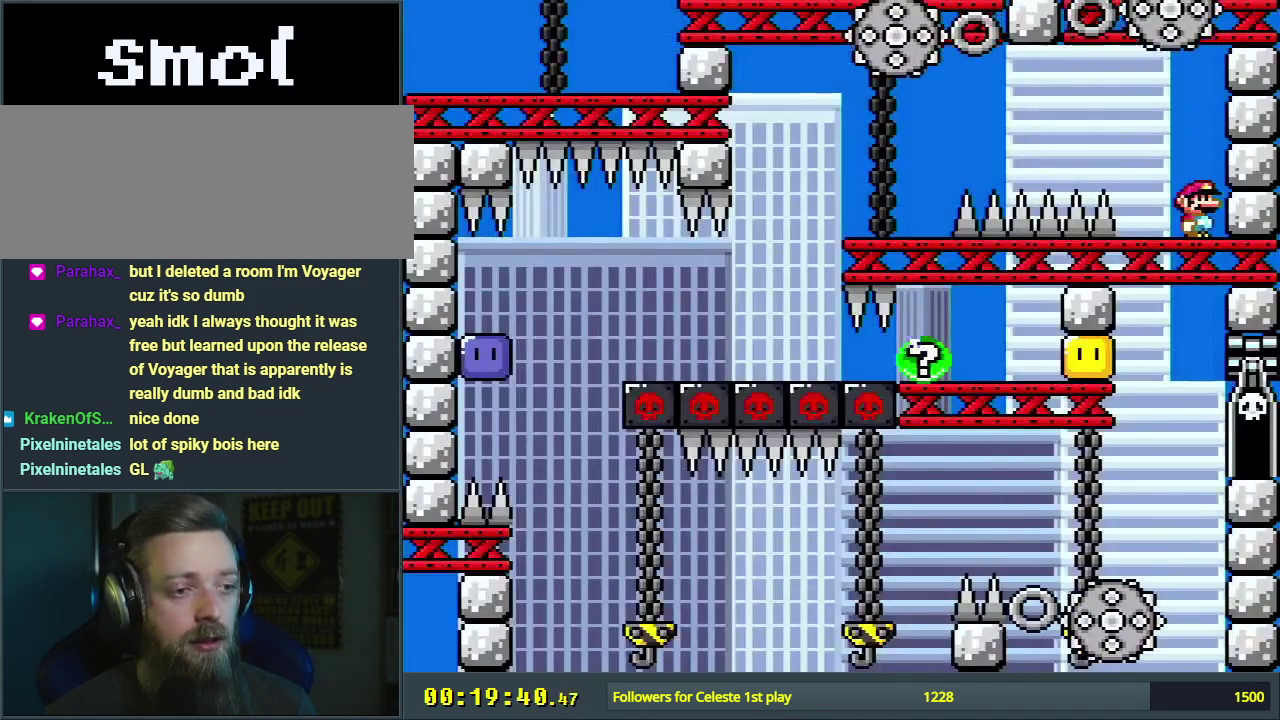
{"dt_ms": 500, "buttons": ["X"], "events": []}
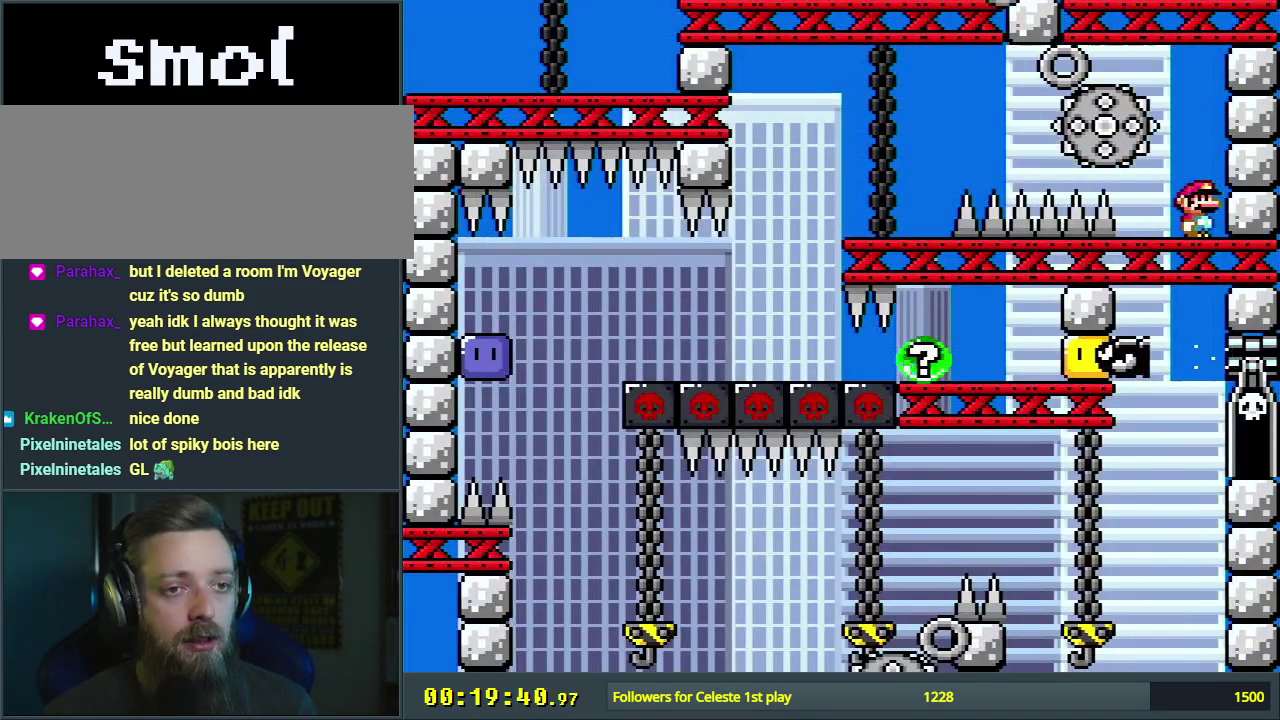
{"dt_ms": 500, "buttons": ["X"], "events": []}
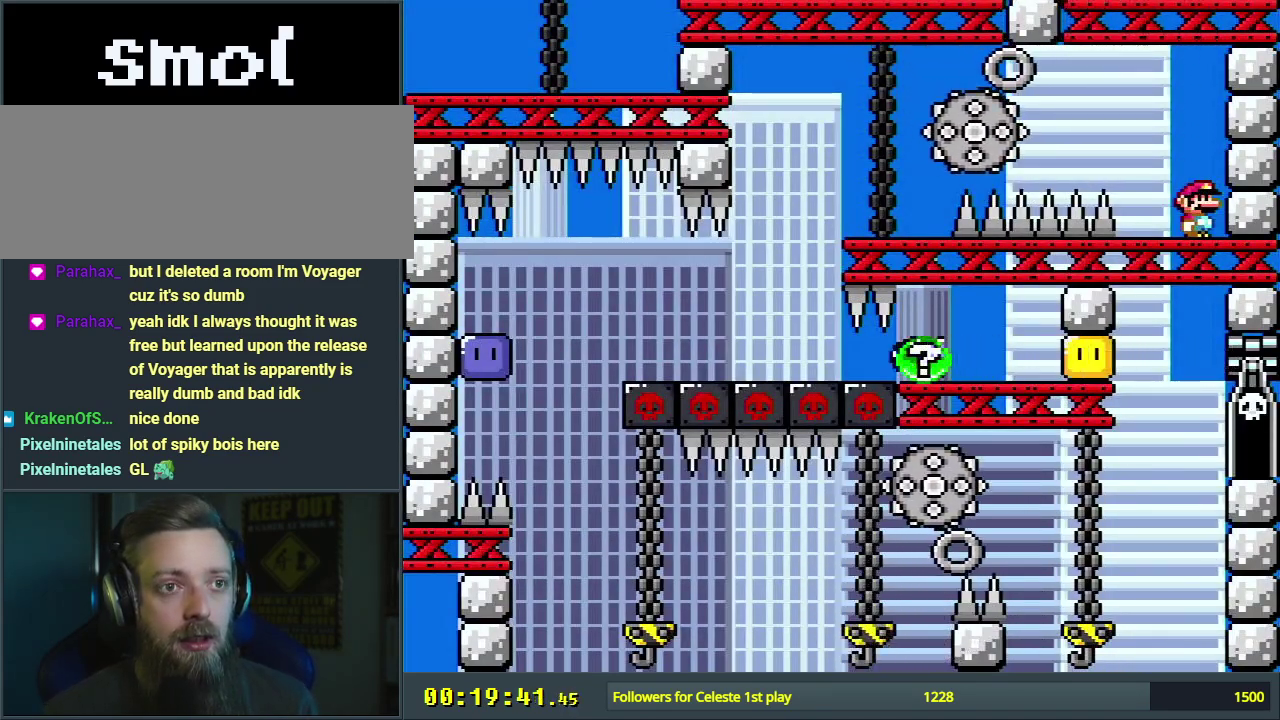
{"dt_ms": 500, "buttons": ["X"], "events": []}
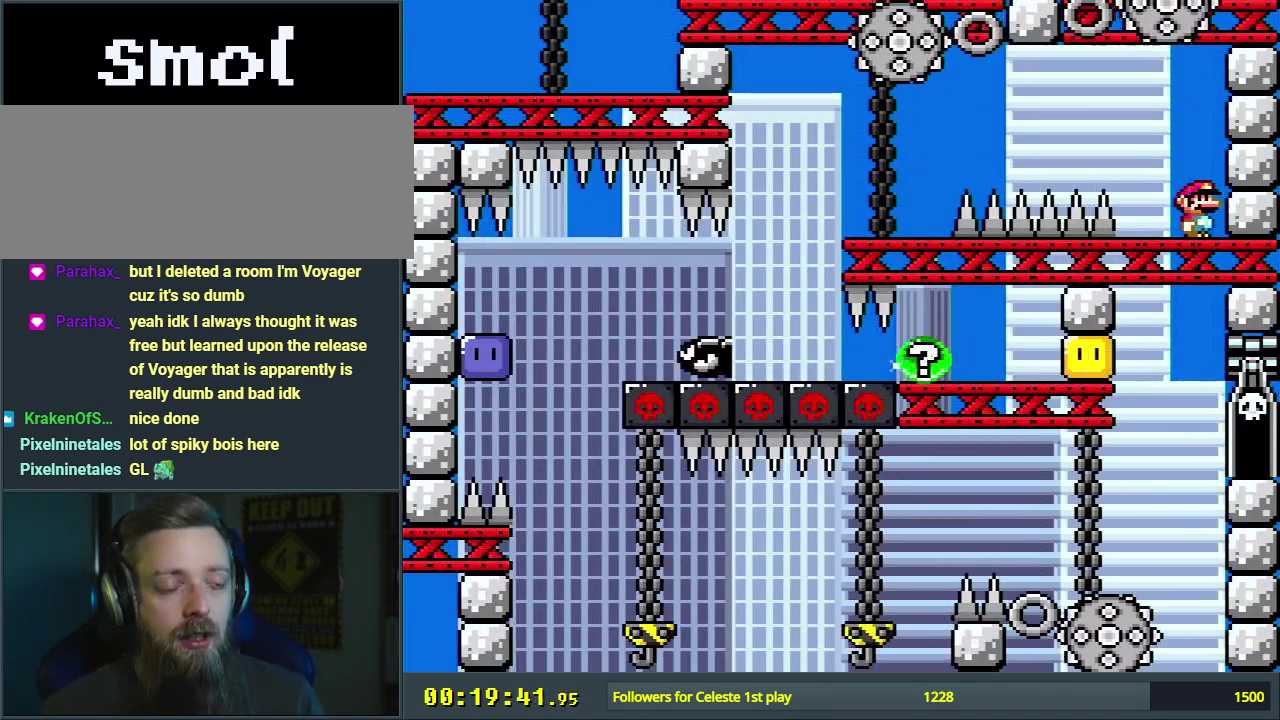
{"dt_ms": 500, "buttons": [], "events": [[450, "X", "up"]]}